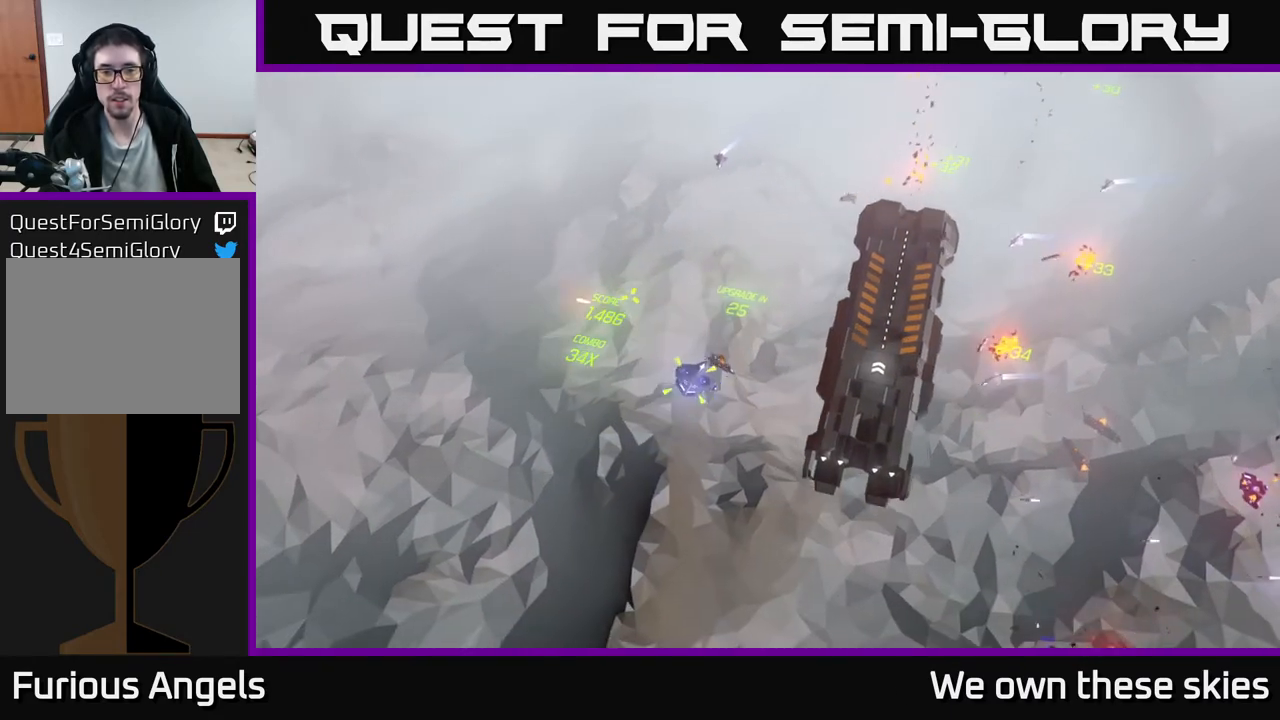
Gameplay with a controller (Xbox layout); each line is a JSON object with the inputs held at the frame after it. "events" lists button and stick changes between this image and that frame as [ms after this image, input, new state], when the widget could be followed in between. Not read: right_stick.
{"buttons": [], "left_stick": "center", "events": []}
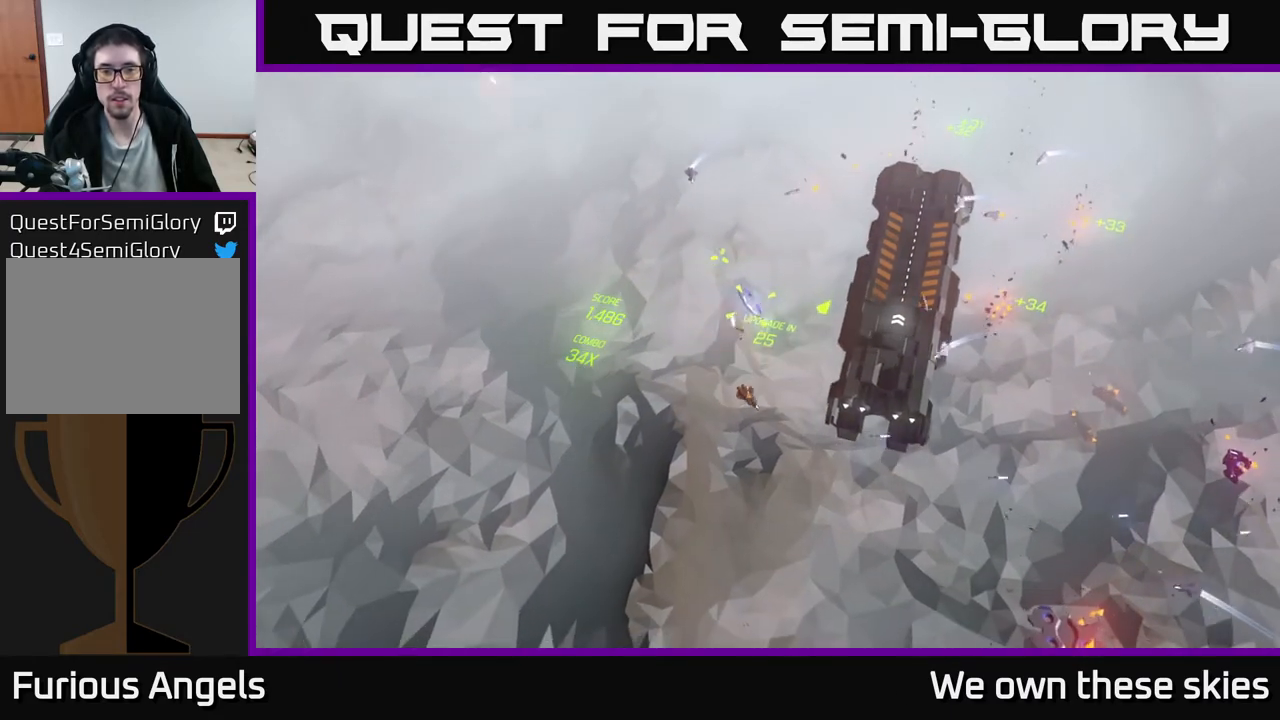
{"buttons": [], "left_stick": "center", "events": [[167, "left_stick", "down"], [433, "left_stick", "center"]]}
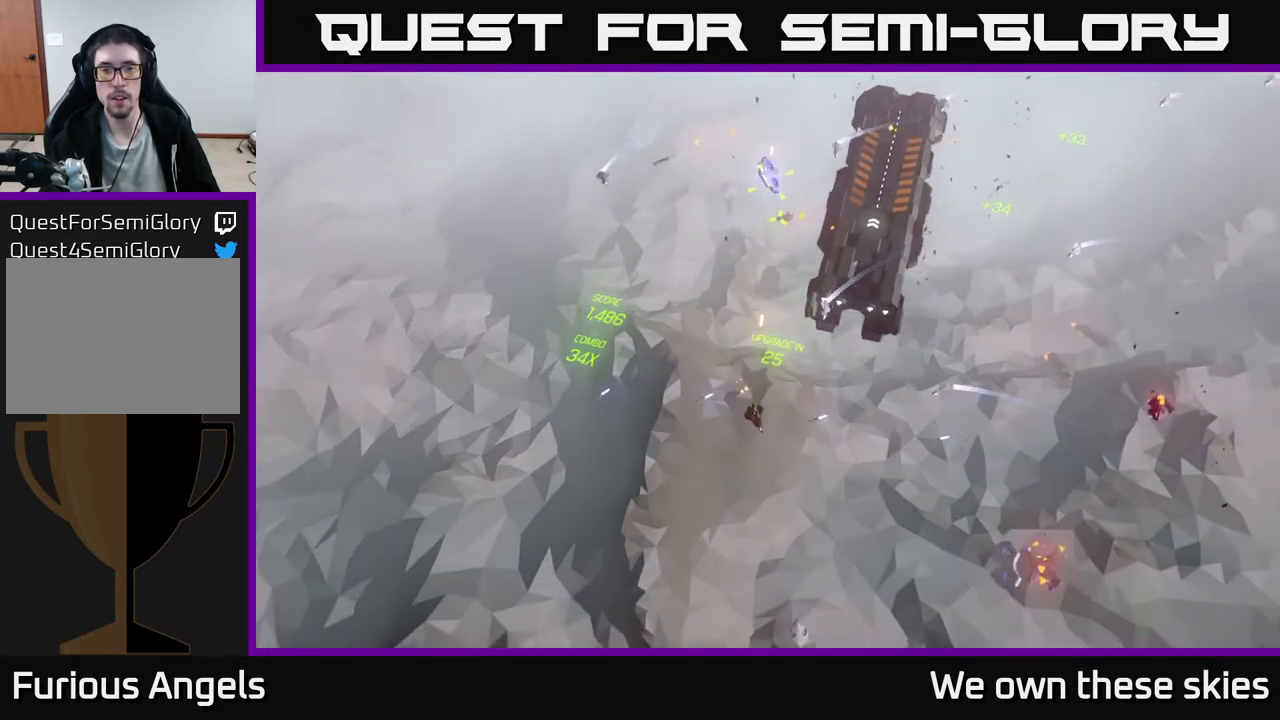
{"buttons": [], "left_stick": "right", "events": [[183, "left_stick", "right"]]}
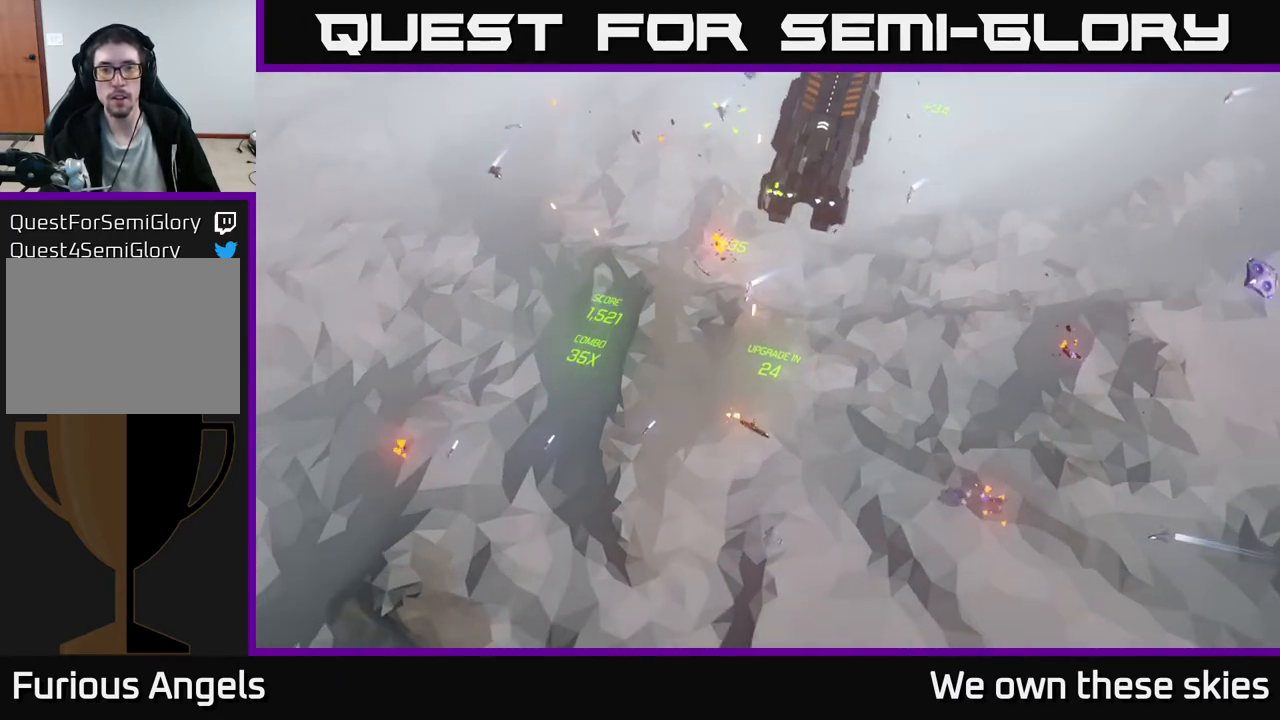
{"buttons": [], "left_stick": "right", "events": []}
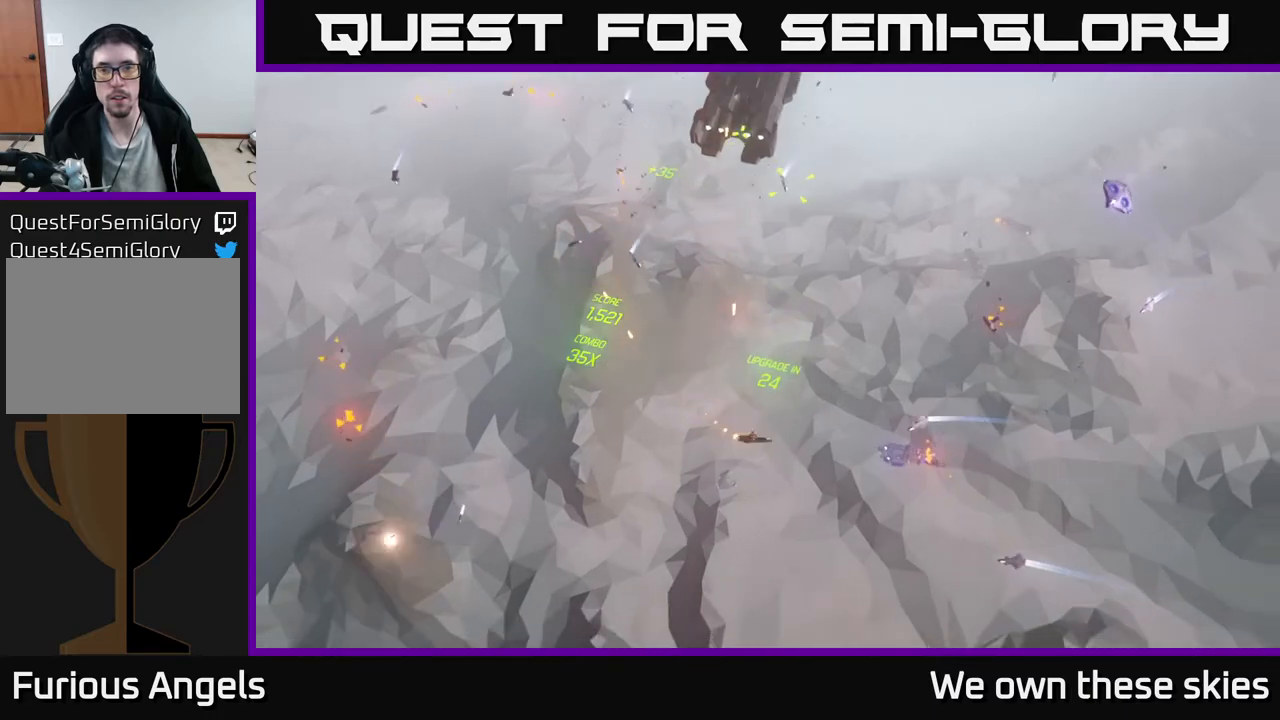
{"buttons": [], "left_stick": "center", "events": [[333, "left_stick", "up"], [500, "left_stick", "center"]]}
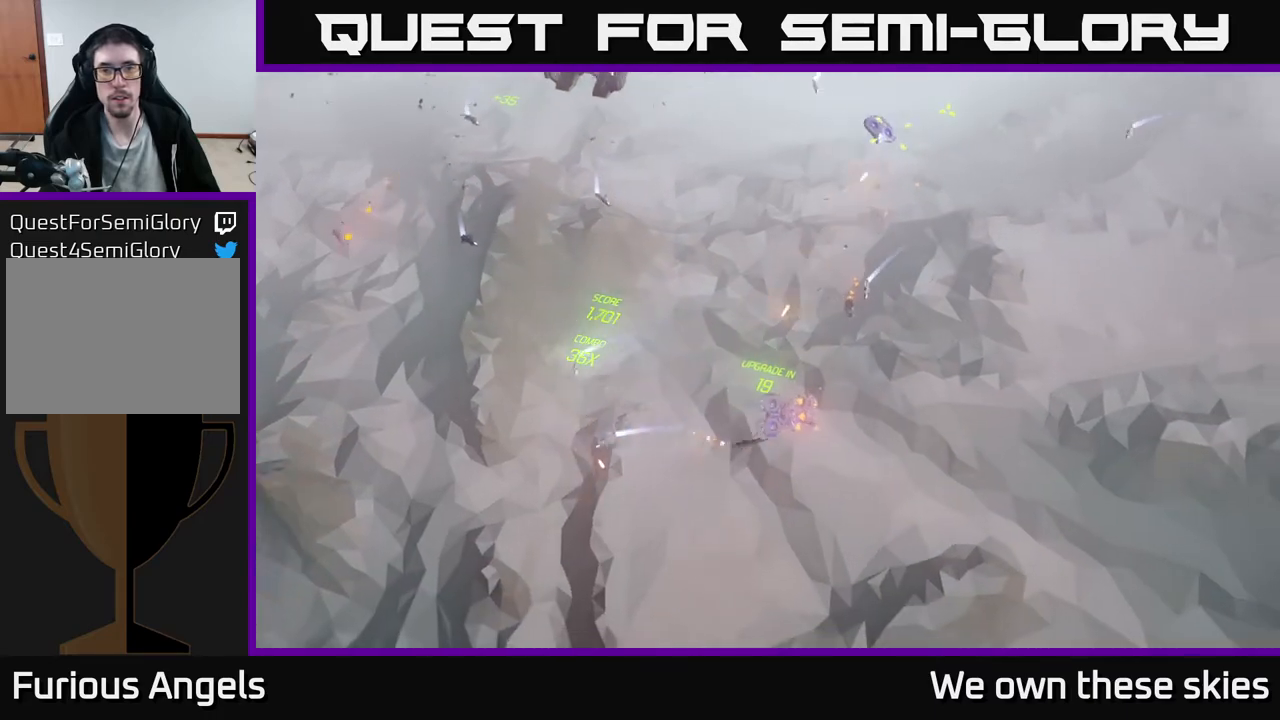
{"buttons": [], "left_stick": "up-left", "events": [[100, "left_stick", "up-left"]]}
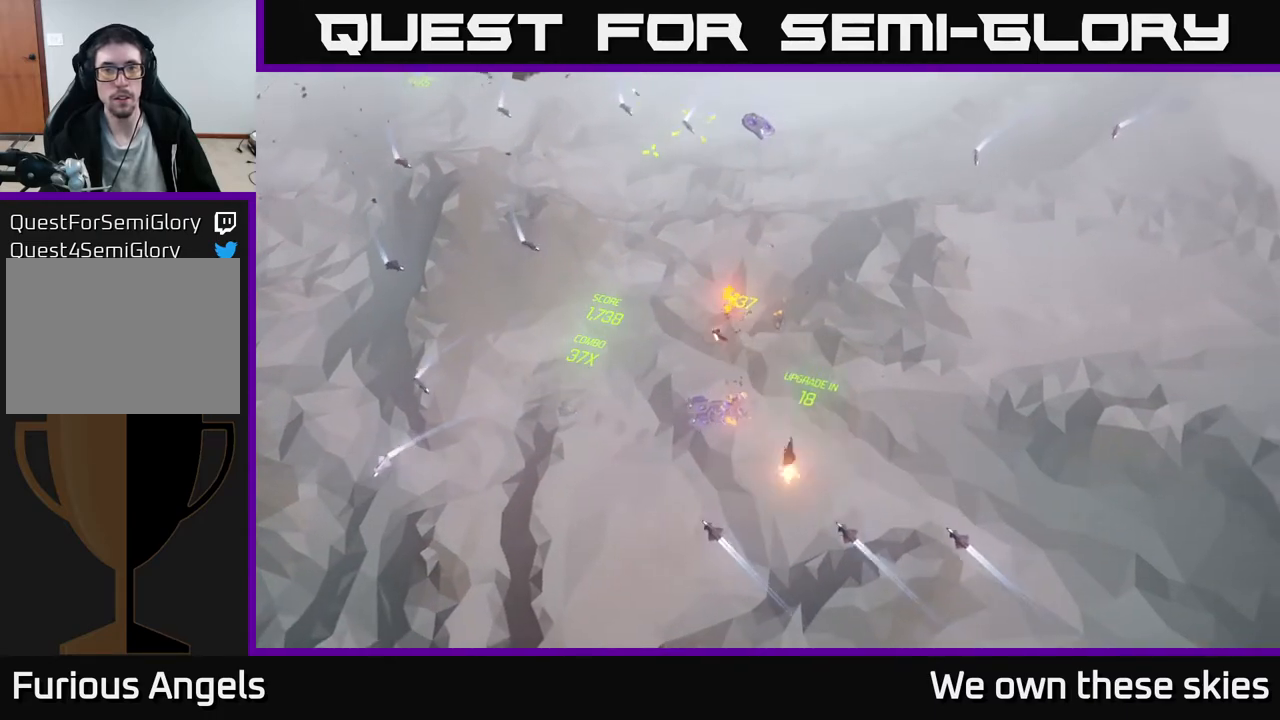
{"buttons": [], "left_stick": "up-left", "events": []}
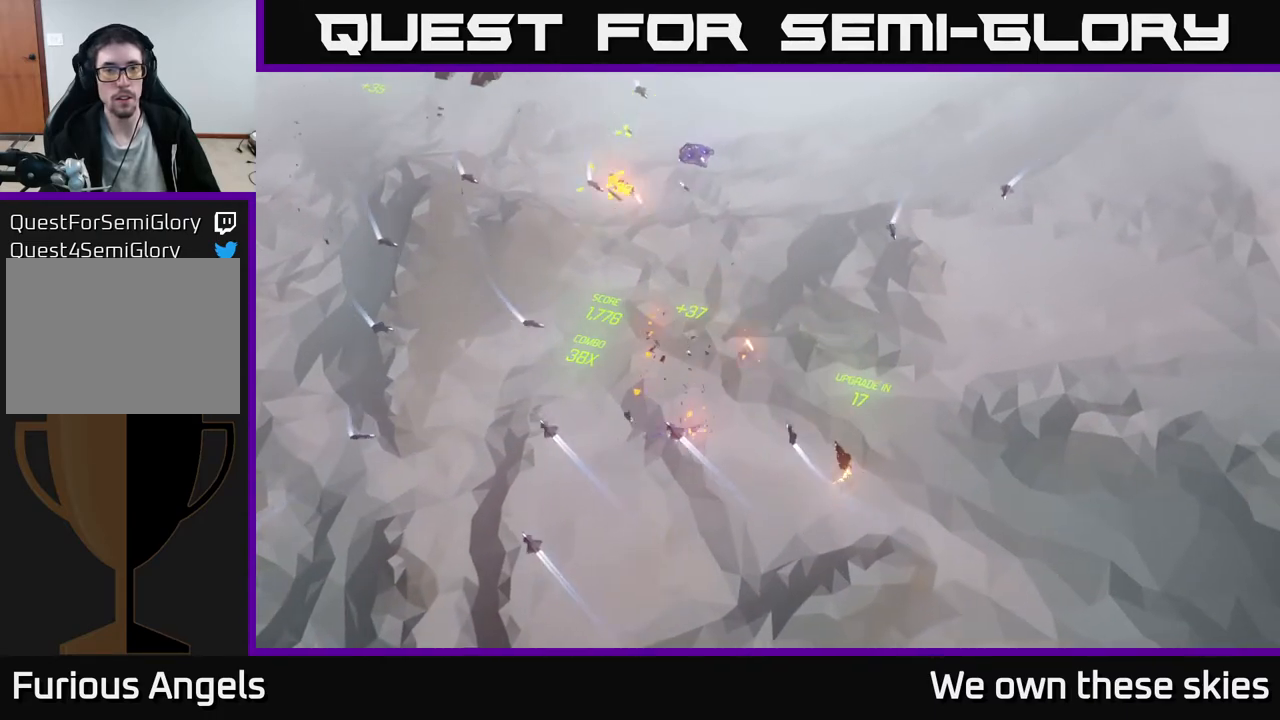
{"buttons": [], "left_stick": "left", "events": [[267, "left_stick", "left"]]}
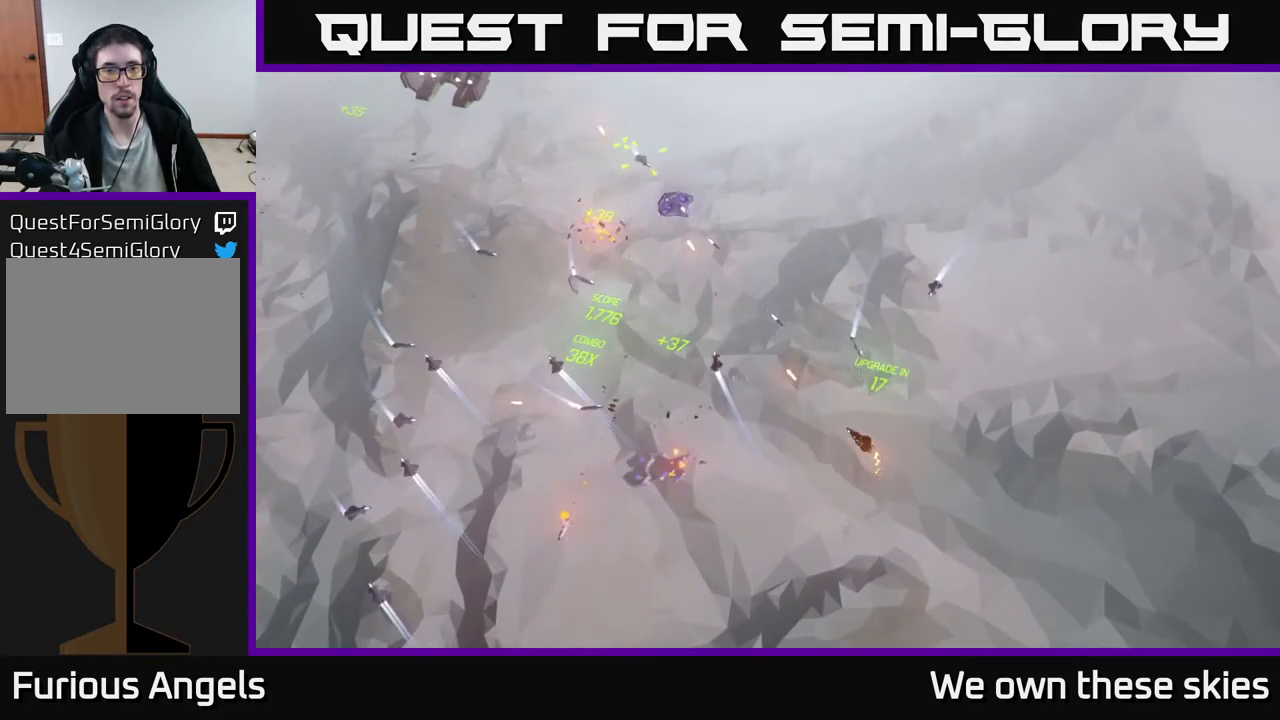
{"buttons": [], "left_stick": "left", "events": []}
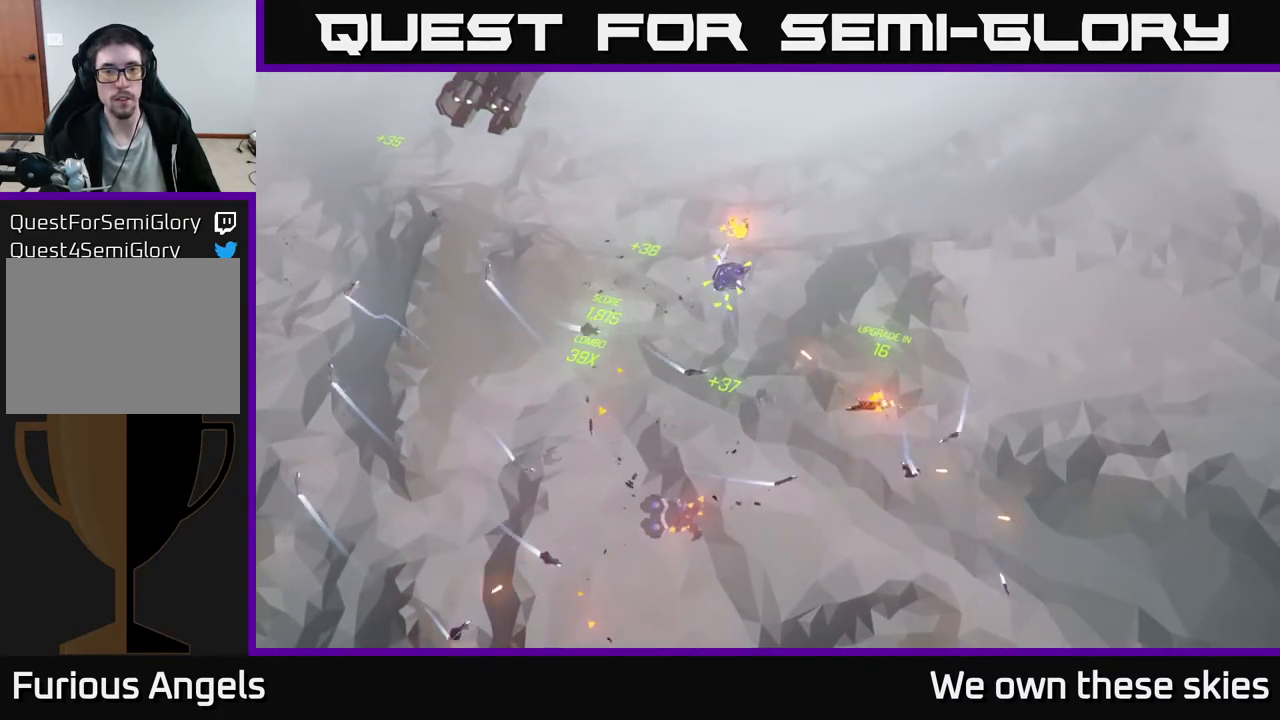
{"buttons": [], "left_stick": "up-left", "events": [[233, "left_stick", "up-left"]]}
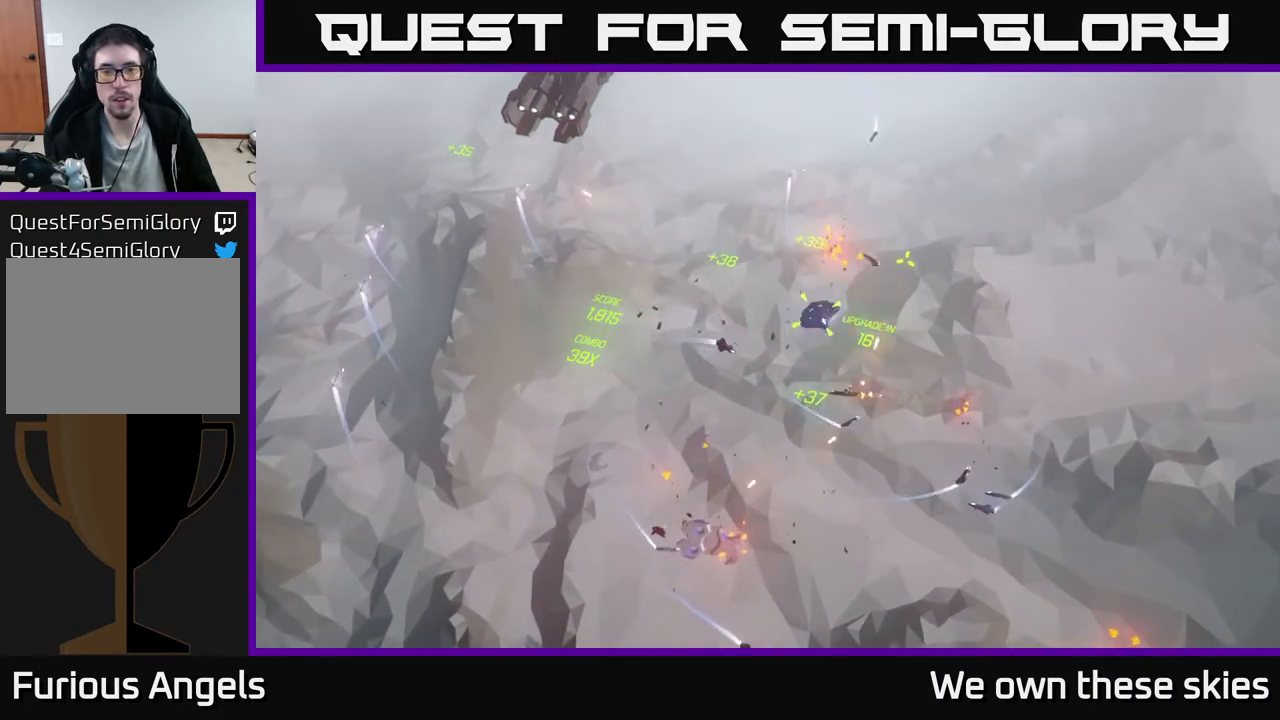
{"buttons": [], "left_stick": "center", "events": [[367, "left_stick", "center"]]}
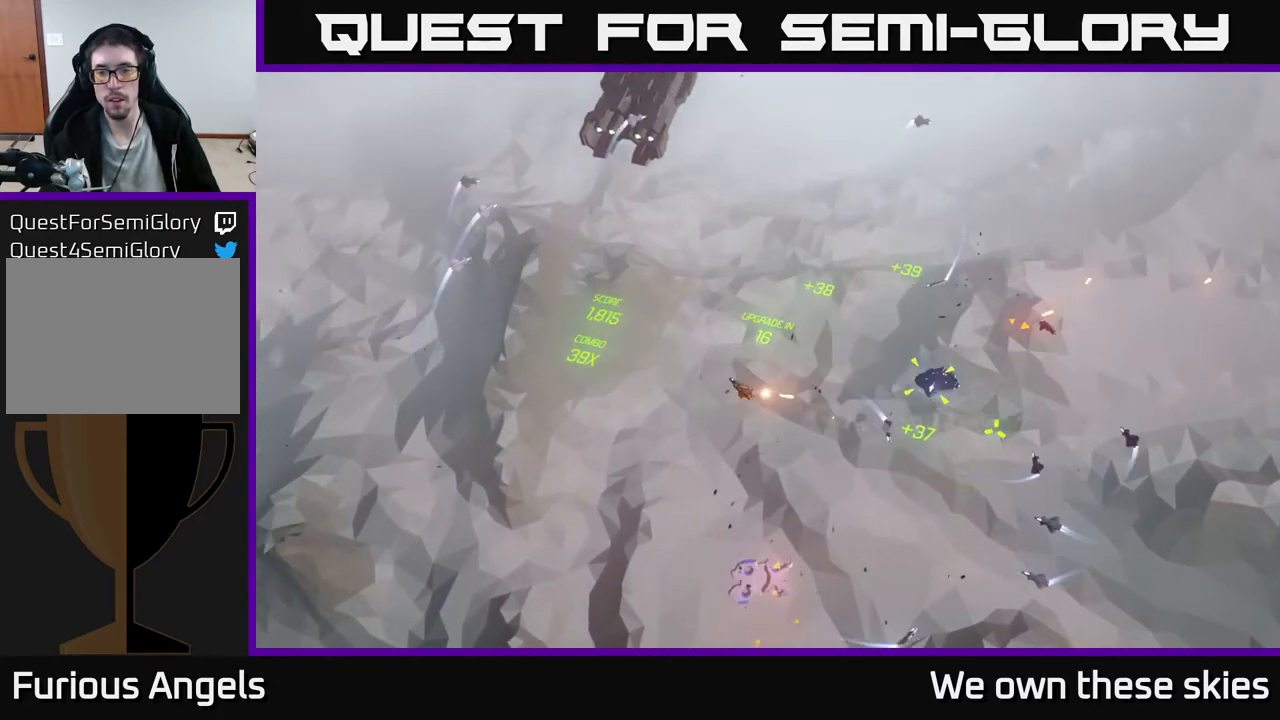
{"buttons": [], "left_stick": "right", "events": [[317, "left_stick", "right"]]}
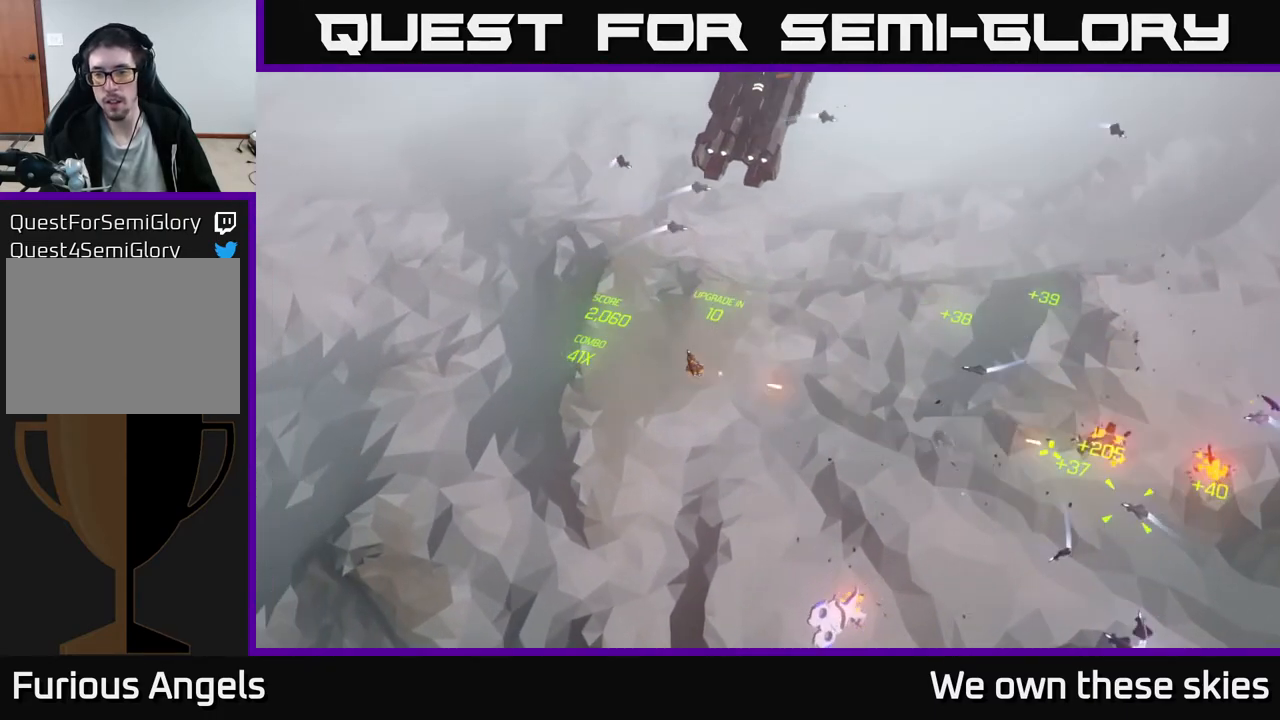
{"buttons": [], "left_stick": "right", "events": []}
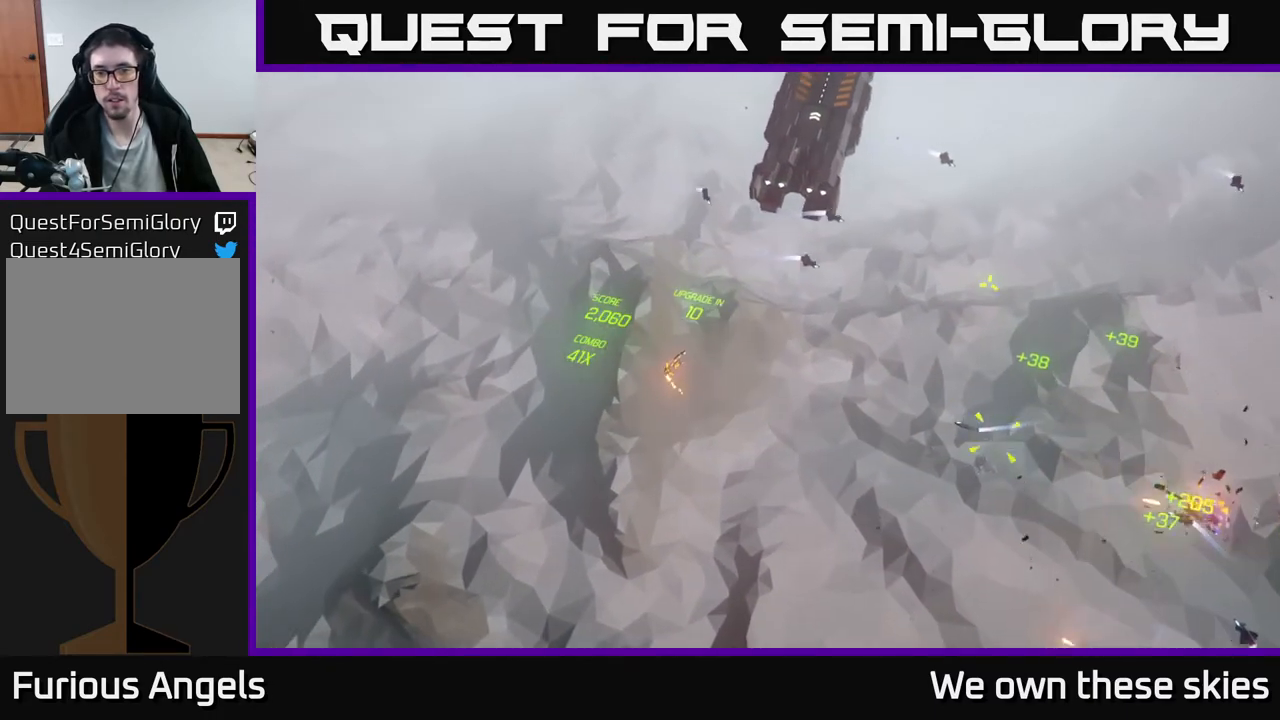
{"buttons": [], "left_stick": "right", "events": []}
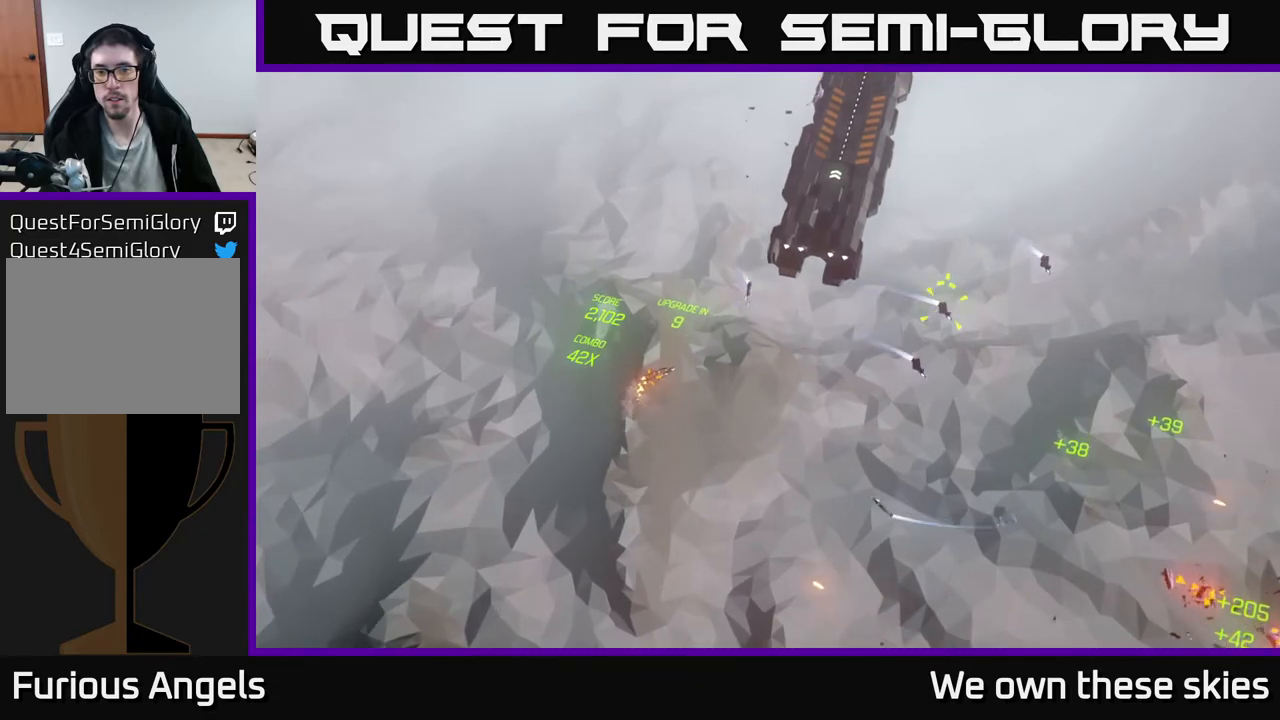
{"buttons": [], "left_stick": "right", "events": []}
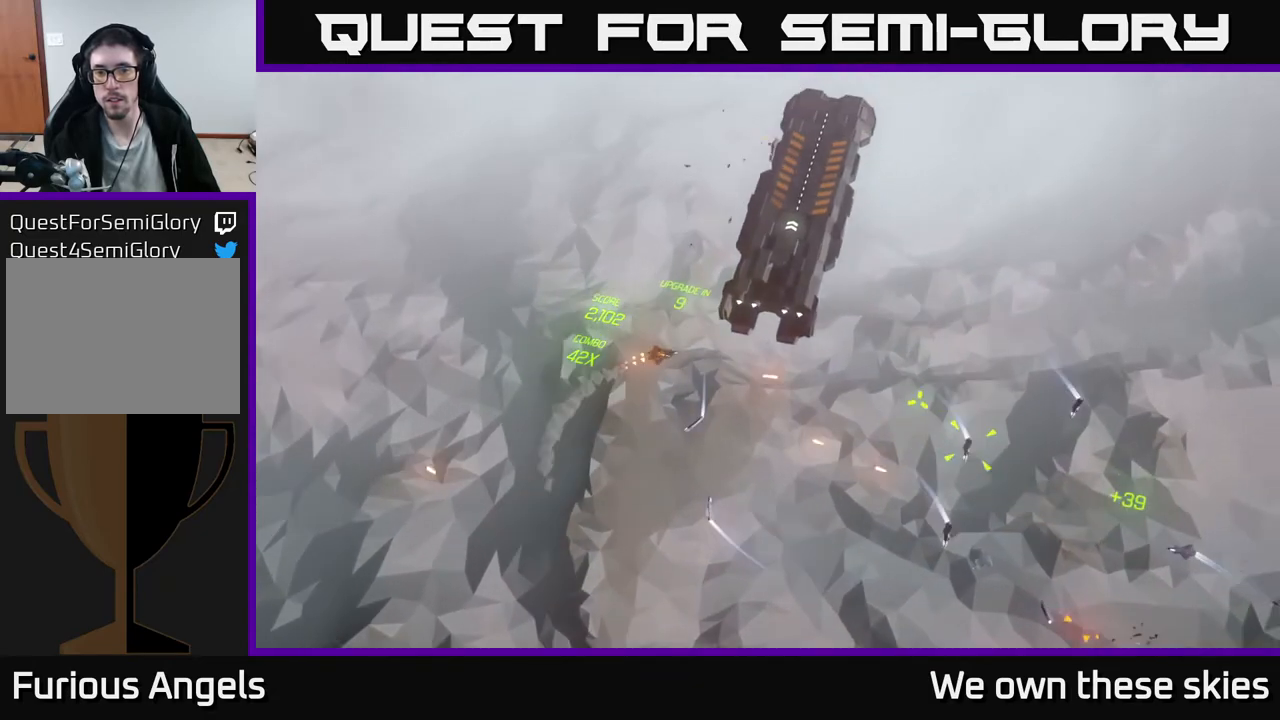
{"buttons": [], "left_stick": "down", "events": [[433, "left_stick", "down"]]}
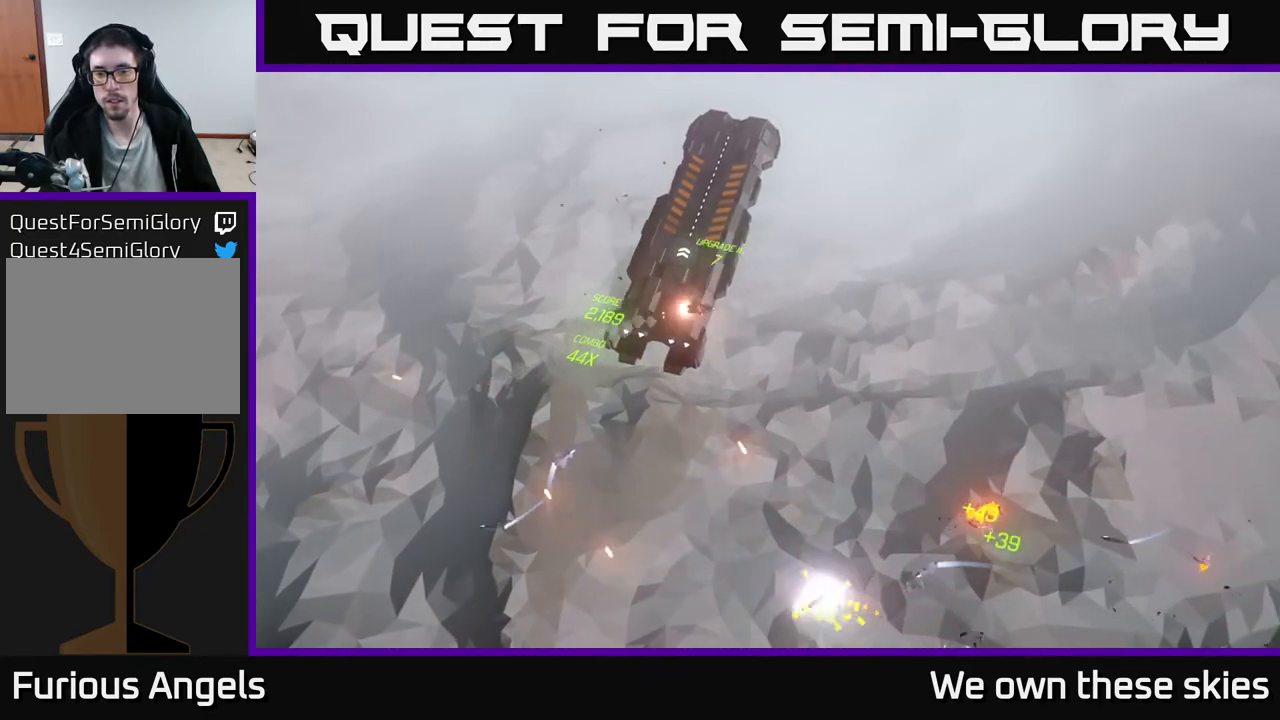
{"buttons": [], "left_stick": "right", "events": [[150, "left_stick", "center"], [217, "left_stick", "up"], [400, "left_stick", "center"], [467, "left_stick", "right"]]}
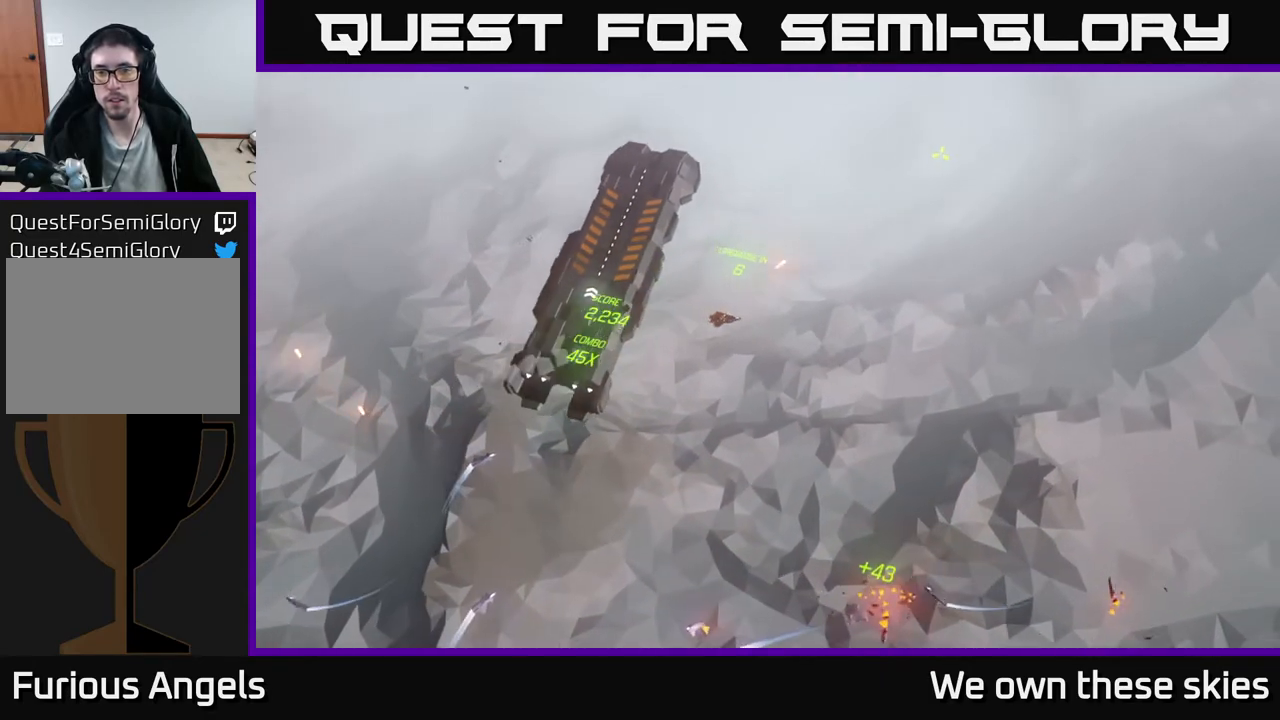
{"buttons": [], "left_stick": "up-left", "events": [[150, "left_stick", "center"], [233, "left_stick", "up-left"]]}
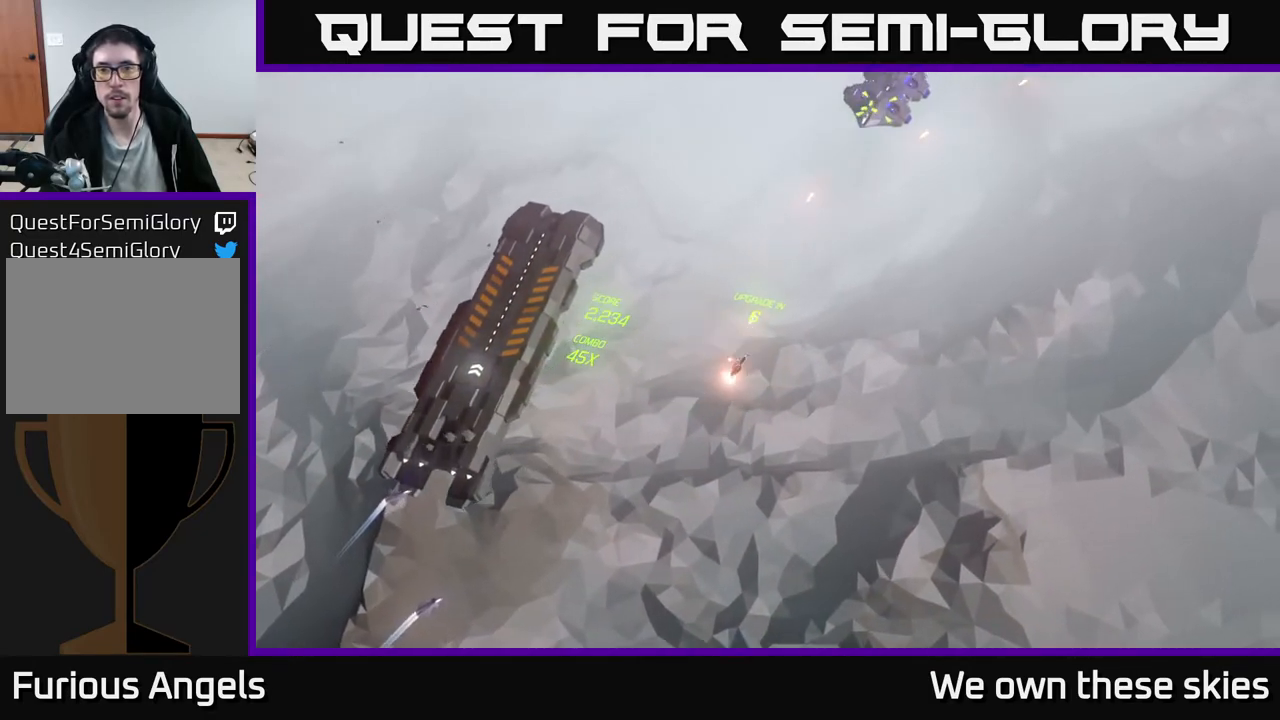
{"buttons": [], "left_stick": "center", "events": [[33, "left_stick", "center"]]}
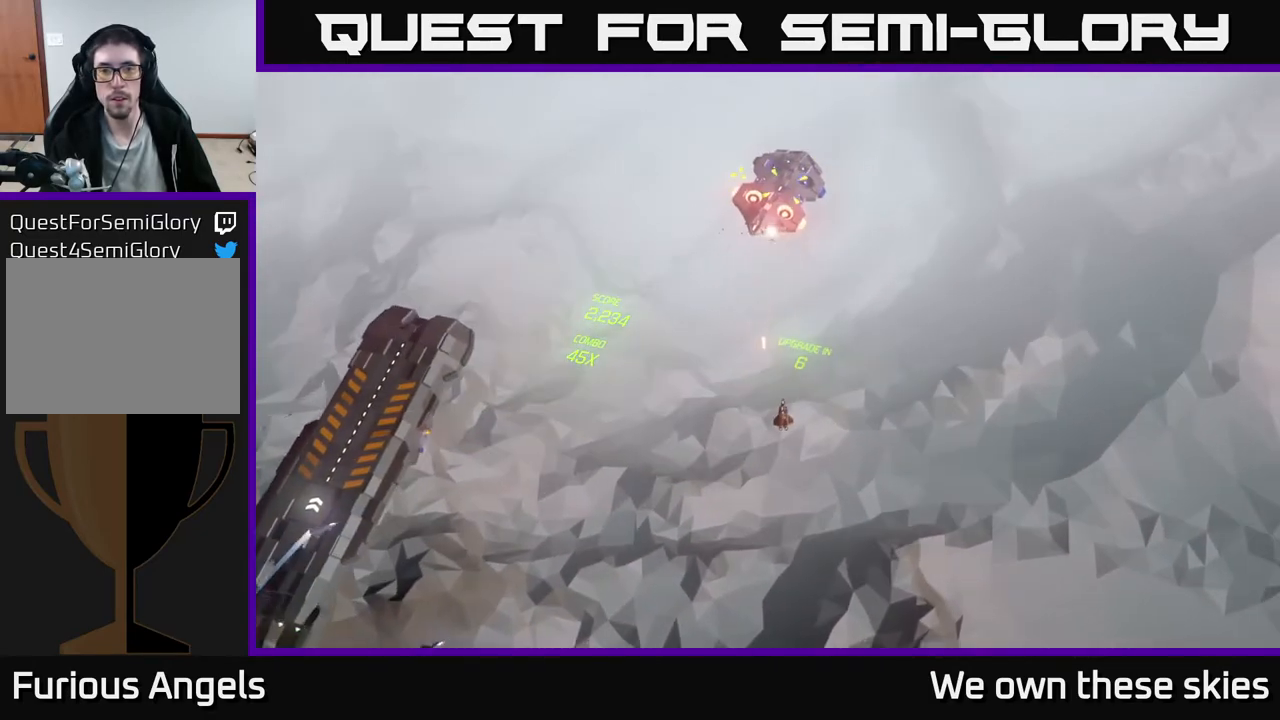
{"buttons": [], "left_stick": "center", "events": []}
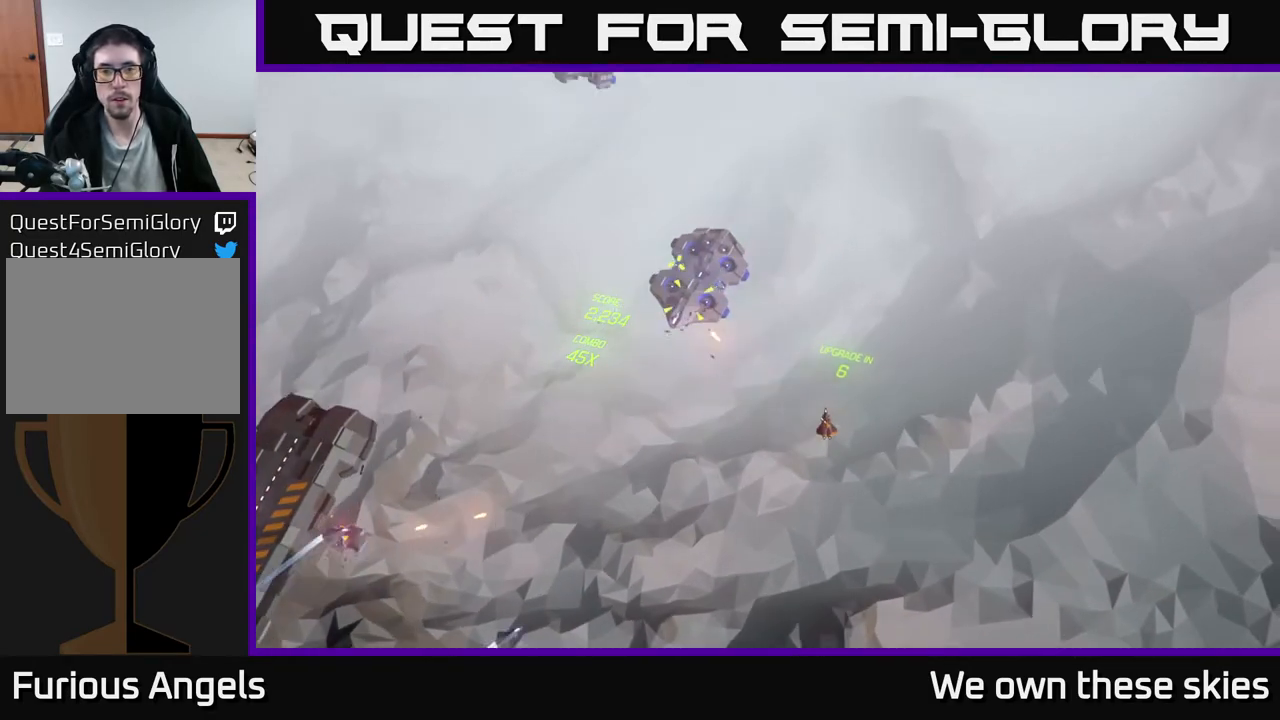
{"buttons": [], "left_stick": "left", "events": [[450, "left_stick", "left"]]}
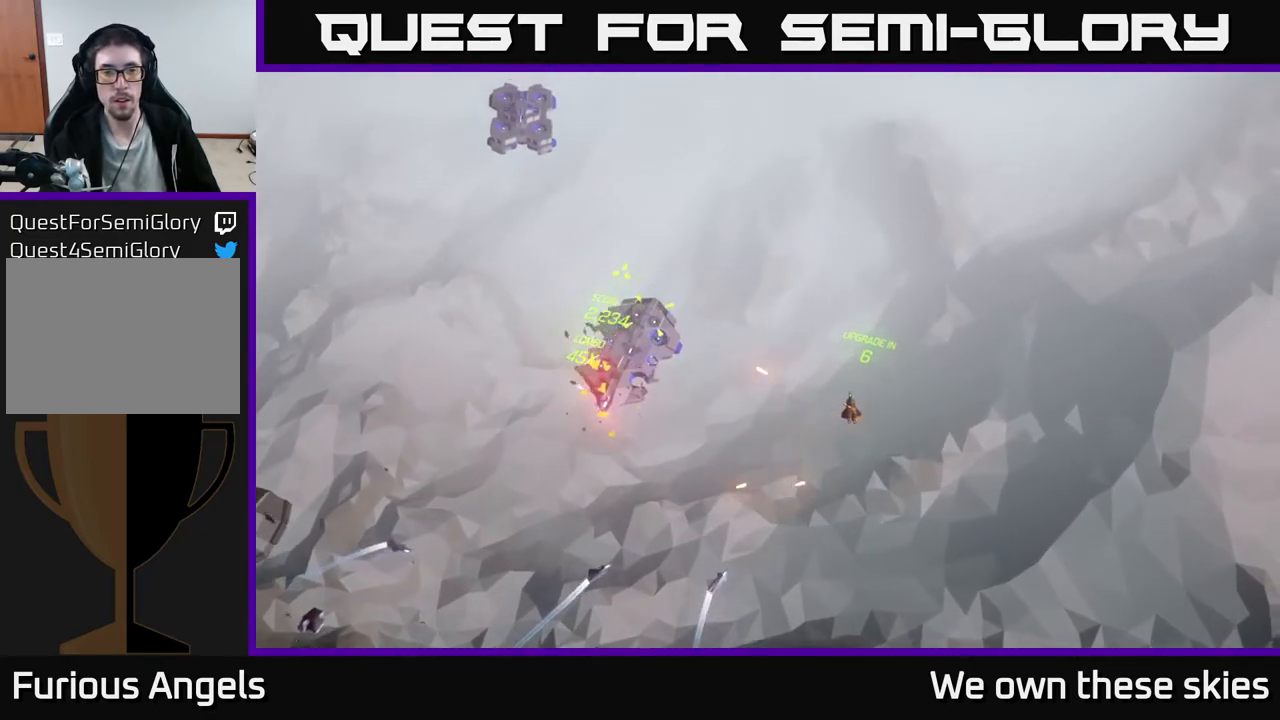
{"buttons": [], "left_stick": "left", "events": []}